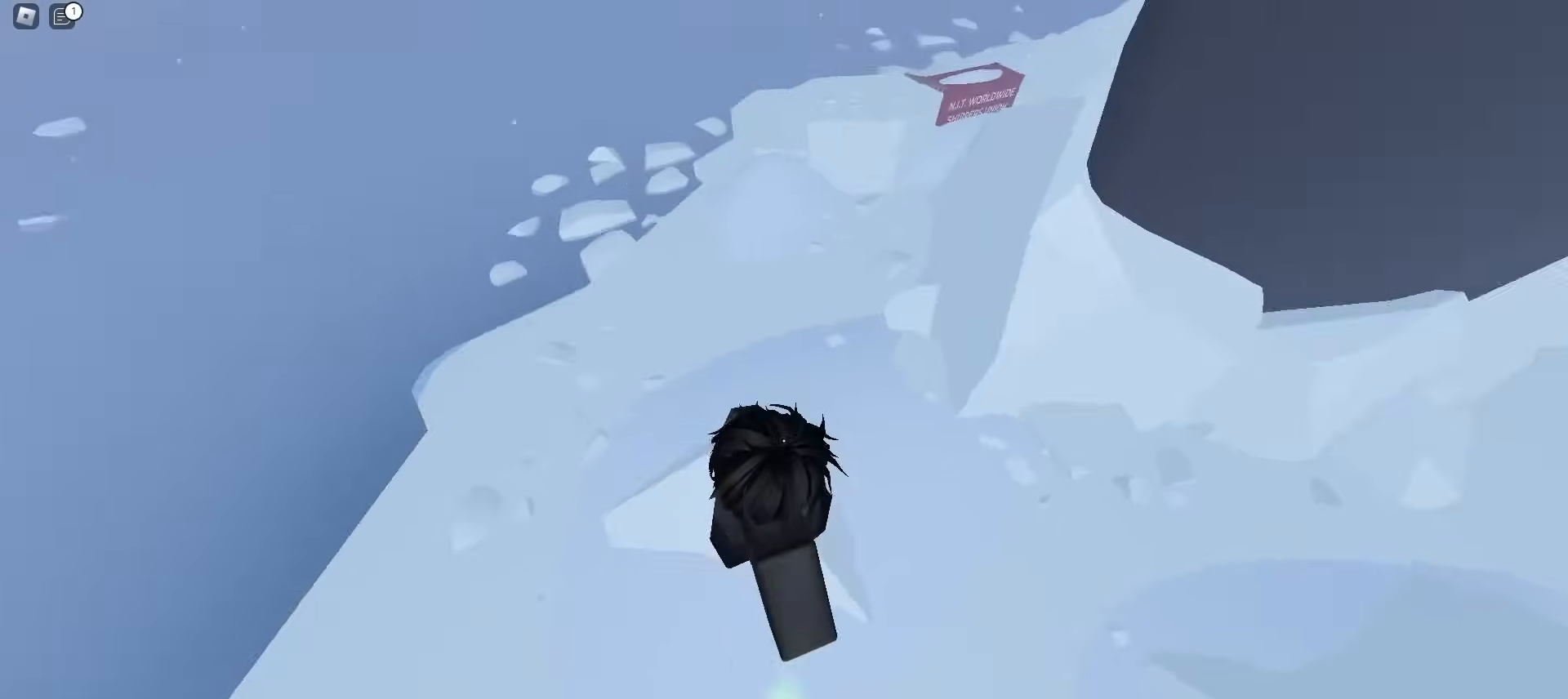
Gameplay with keyboard and mouse; each line is a JSON object with the keys and mouse buttons held at the frame after it. "events" lists presses ("down") and releases ("up") of "a", "ctrl", "d", "e", "f", "q", "r", "s", "shift", "tab", "w", "mouse_left", "mouse_wheel", "mouse_right", "mouse_mb4" and "mouse_mb5" between this image and that frame as [ms after this image, input, new state], when the widget could be followed in between; "space" appears only as held states. "mouse_left", "mouse_wheel", "mouse_right", "mouse_mb4", "mouse_mb5" = the "left", "wheel", "right", "mb4", "mb5" buttons of the "mouse" list. No other keys are recorded. "wheel" means that the mouse wheel is clicked or scrolled. Mouse movement is not recorded.
{"keys": ["ctrl", "d"], "mouse": [], "events": []}
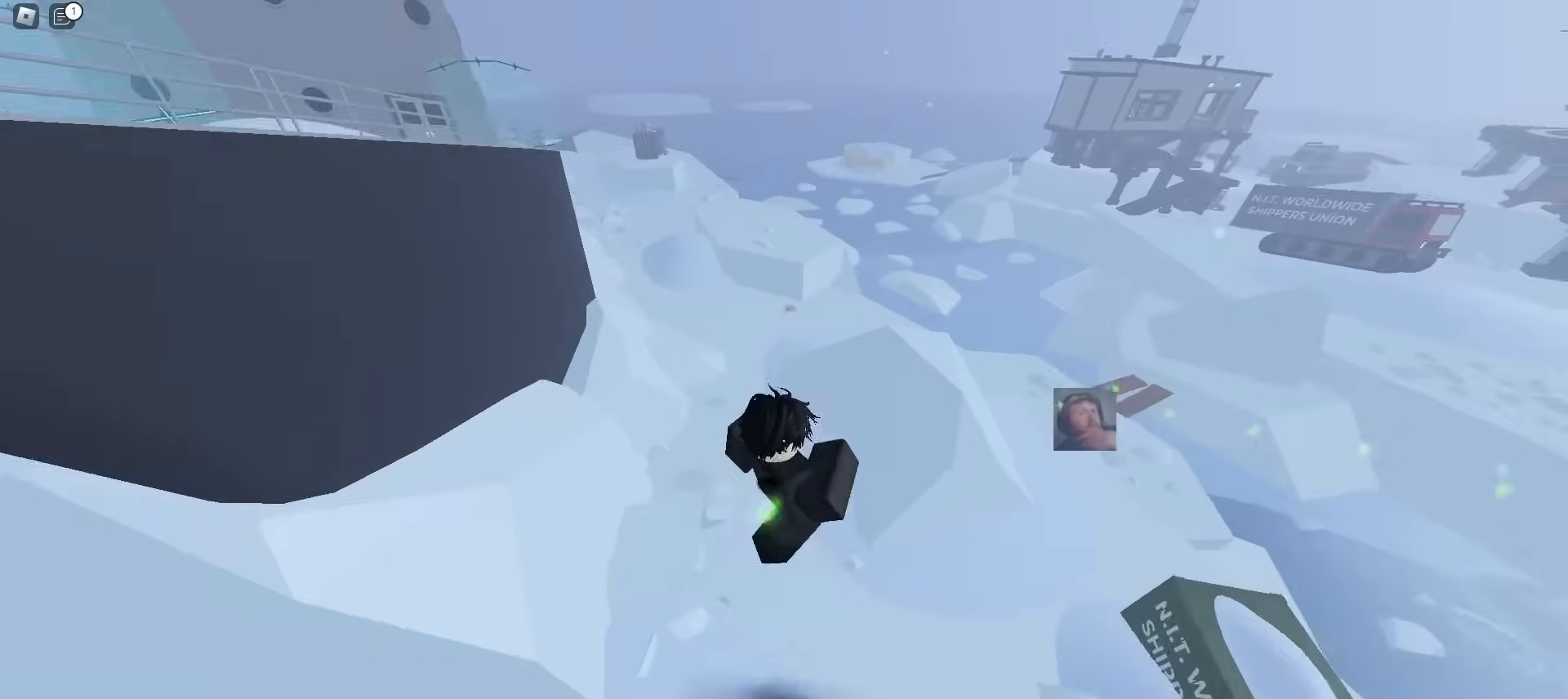
{"keys": ["ctrl", "d"], "mouse": [], "events": []}
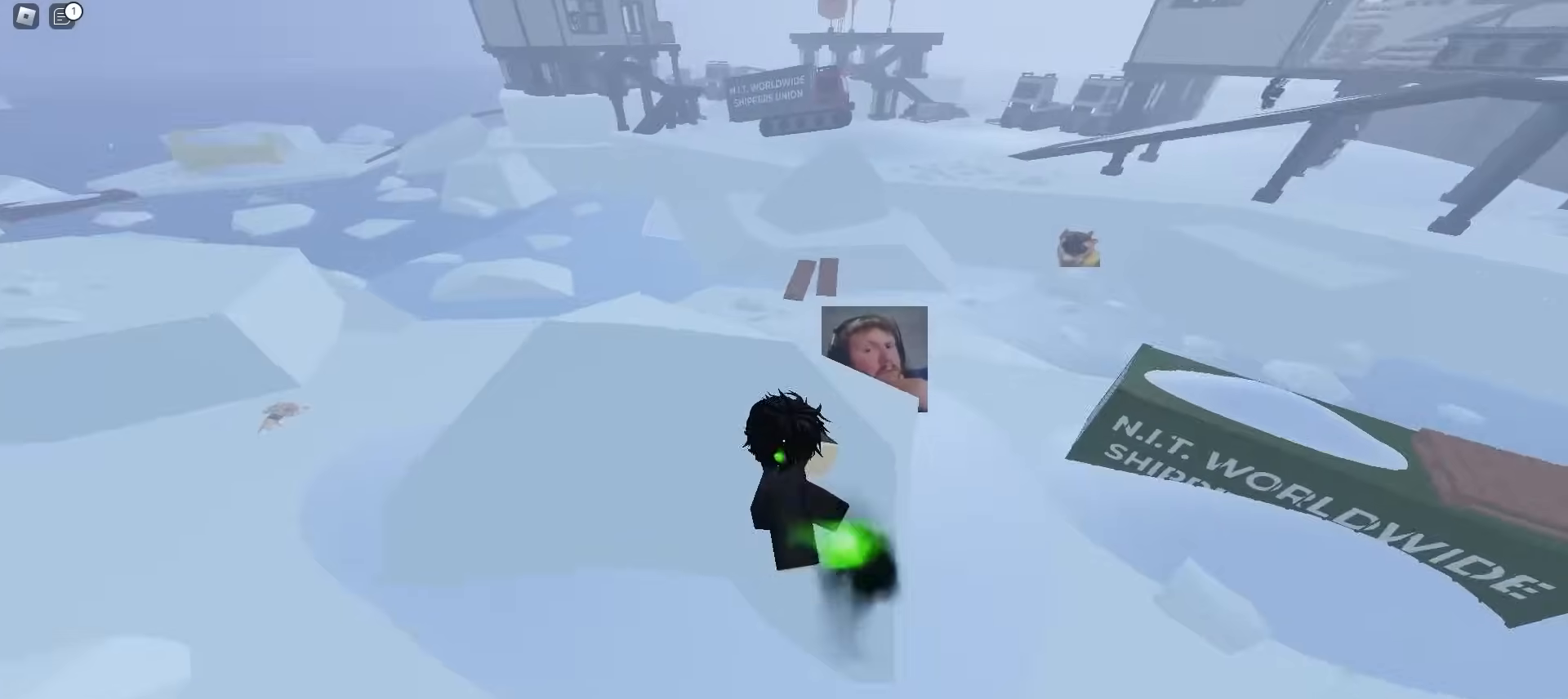
{"keys": ["a", "ctrl"], "mouse": [], "events": [[383, "a", "down"], [383, "d", "up"]]}
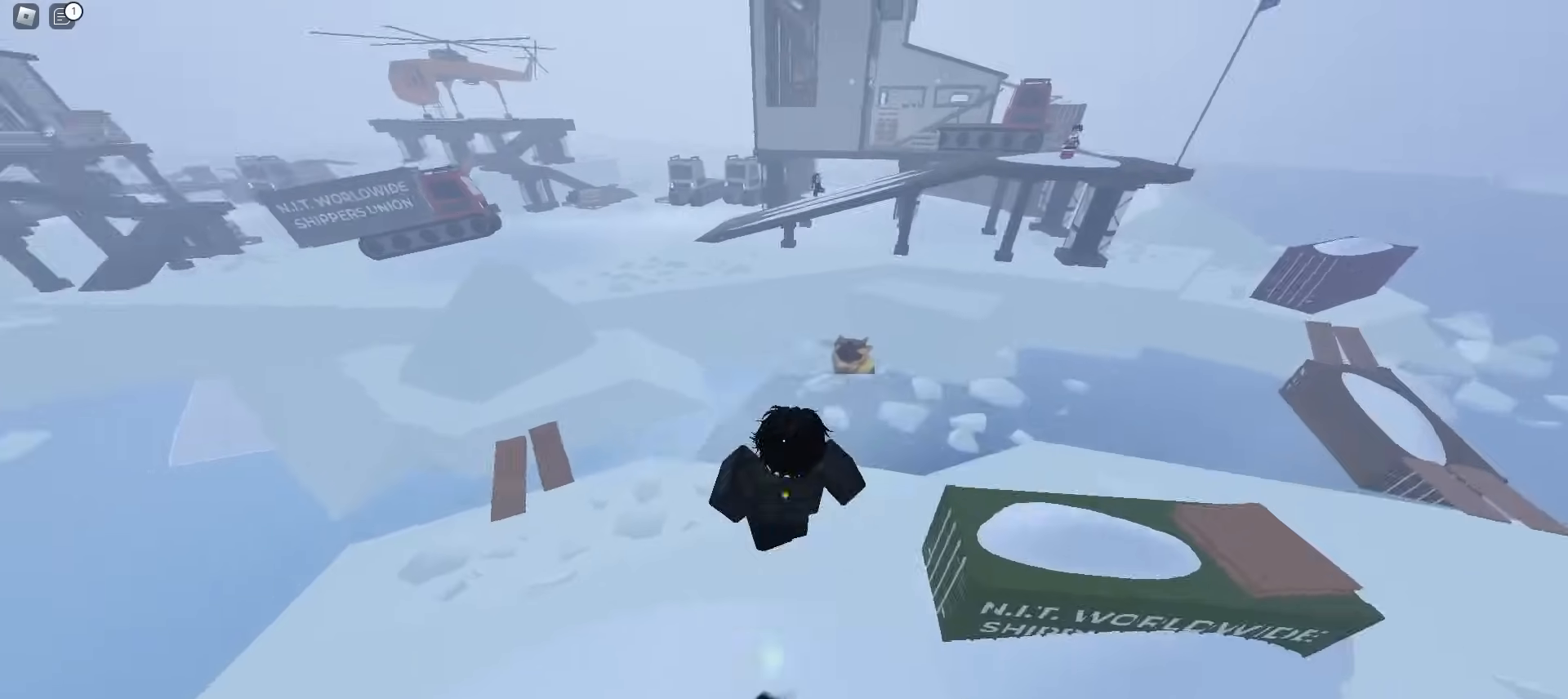
{"keys": ["a", "ctrl"], "mouse": [], "events": []}
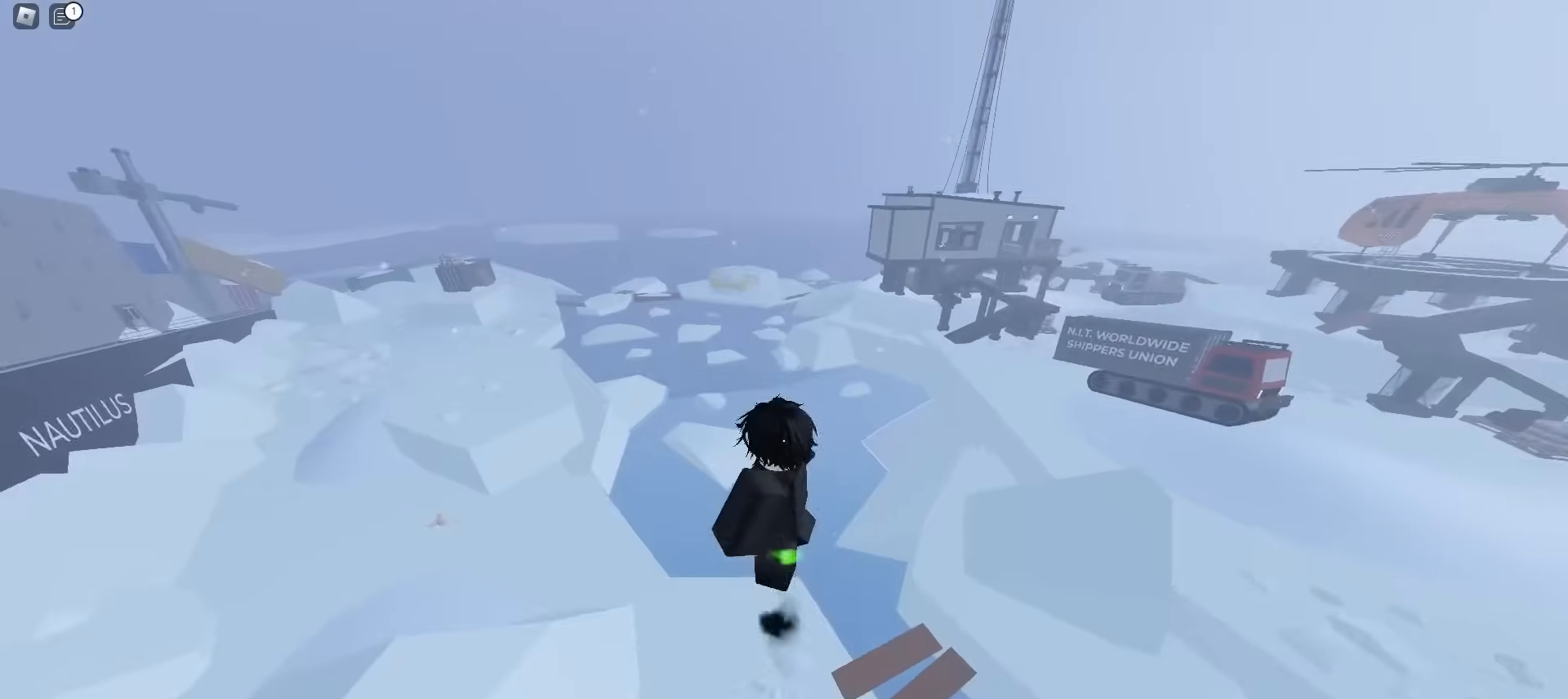
{"keys": ["ctrl", "d"], "mouse": [], "events": [[100, "a", "up"], [183, "d", "down"]]}
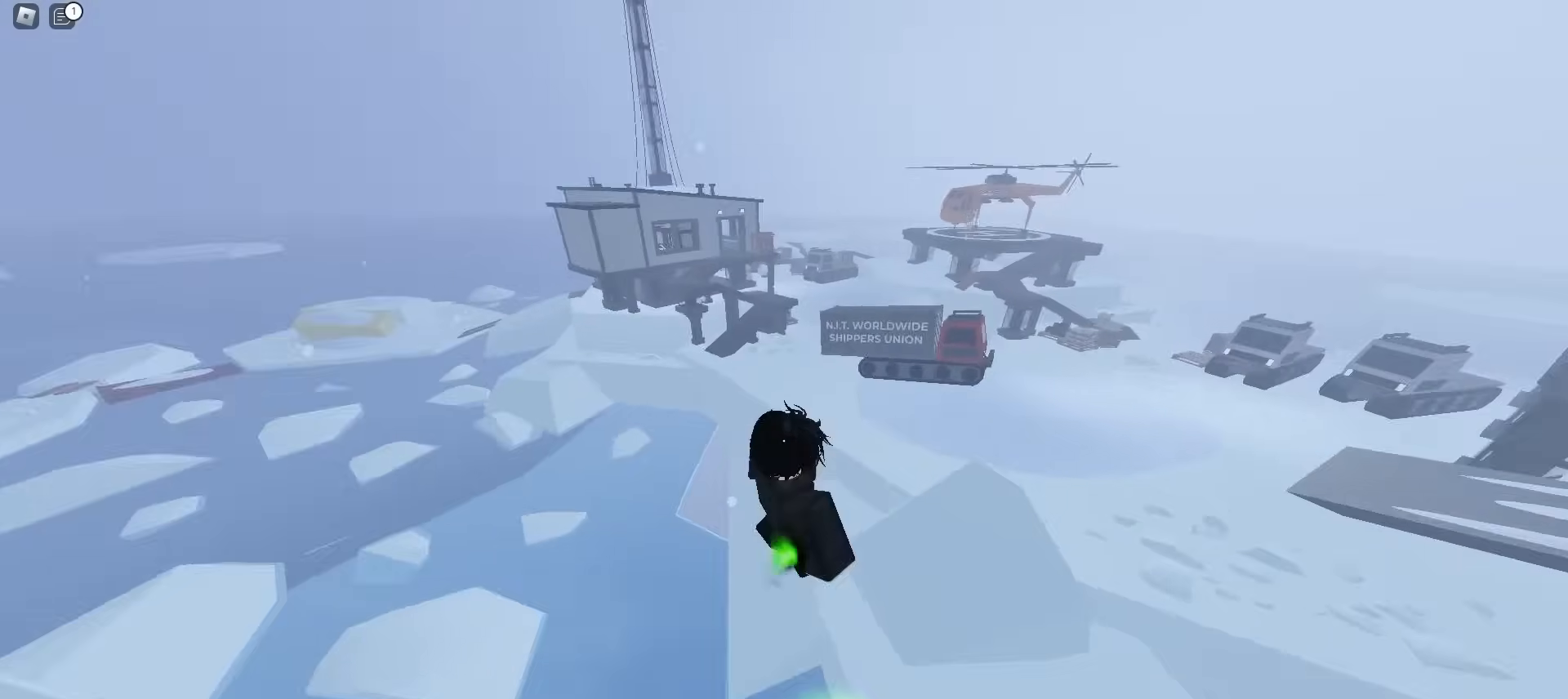
{"keys": ["ctrl", "d"], "mouse": [], "events": []}
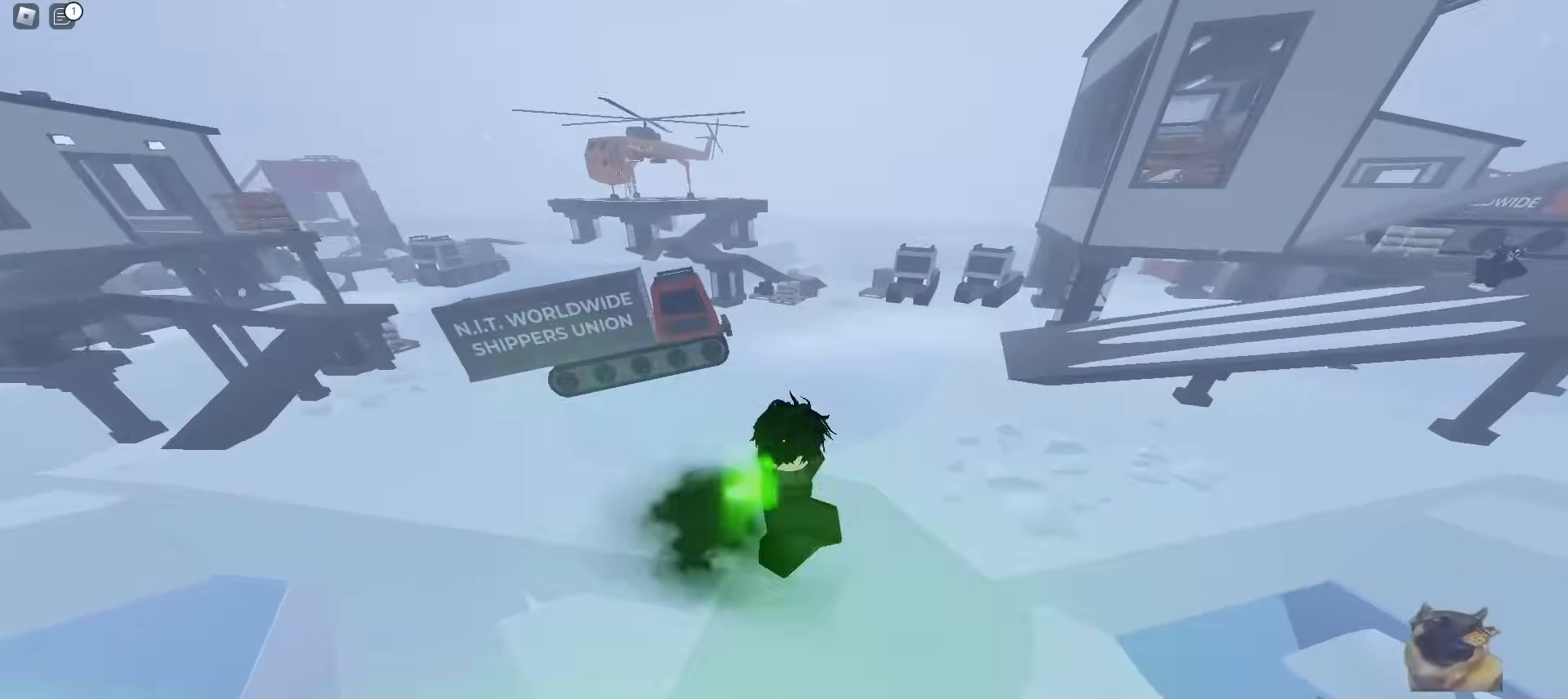
{"keys": ["ctrl", "d", "space"], "mouse": []}
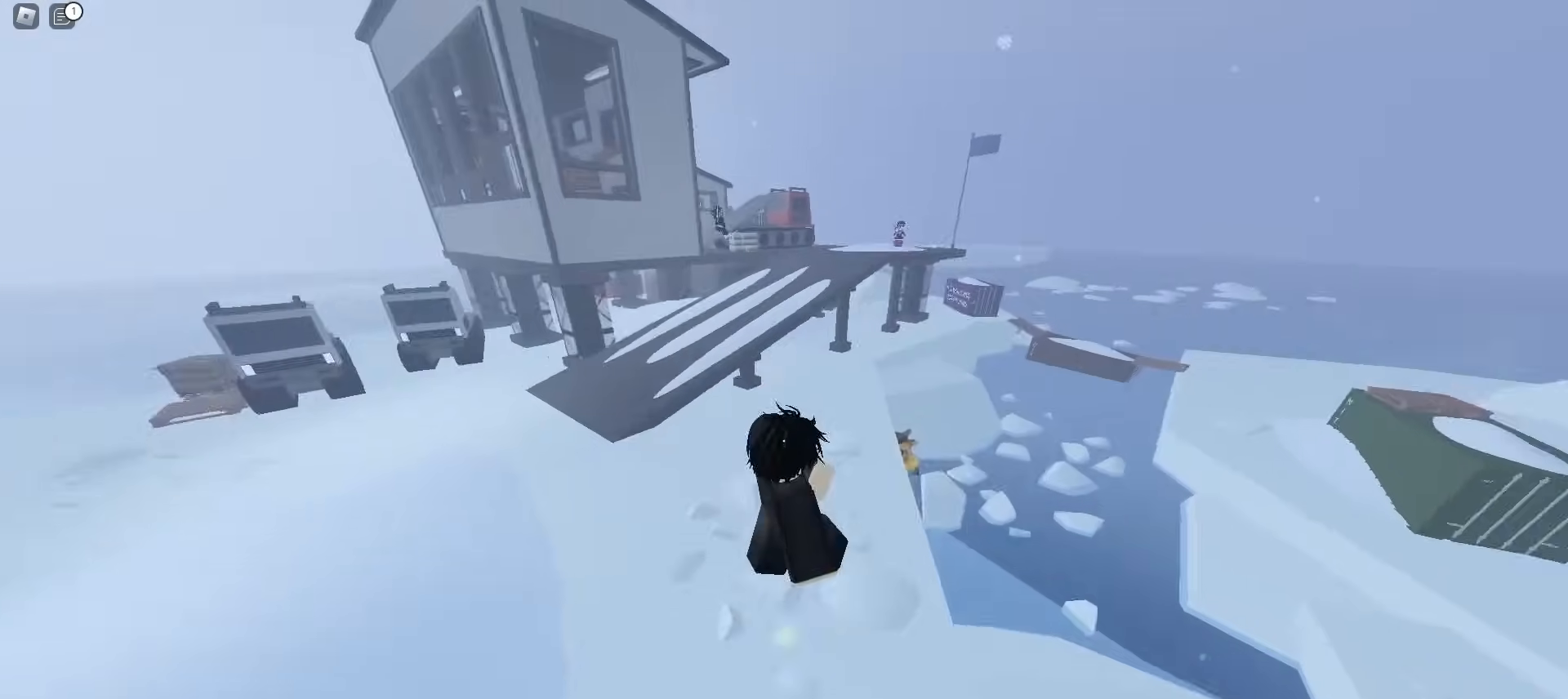
{"keys": ["ctrl", "d"], "mouse": []}
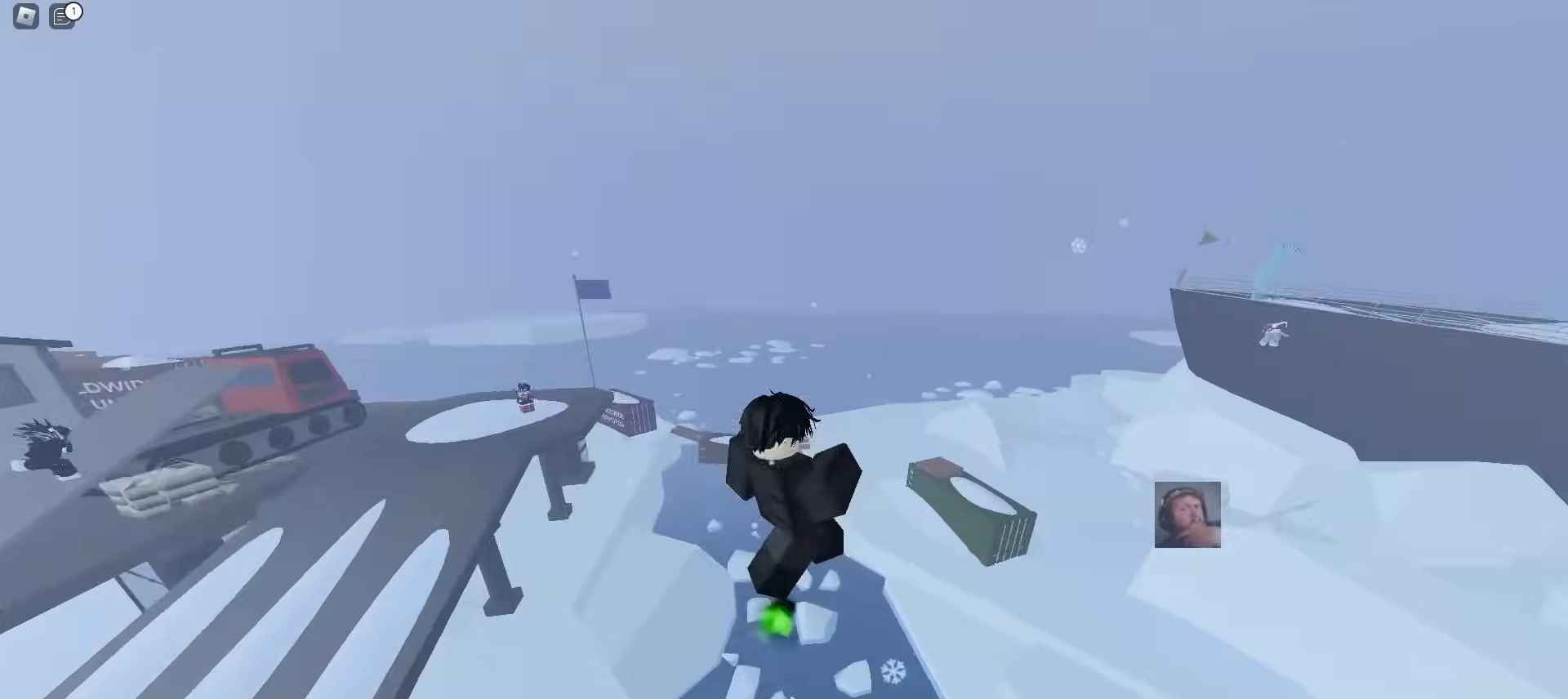
{"keys": ["a", "ctrl"], "mouse": [], "events": [[217, "a", "down"], [217, "d", "up"]]}
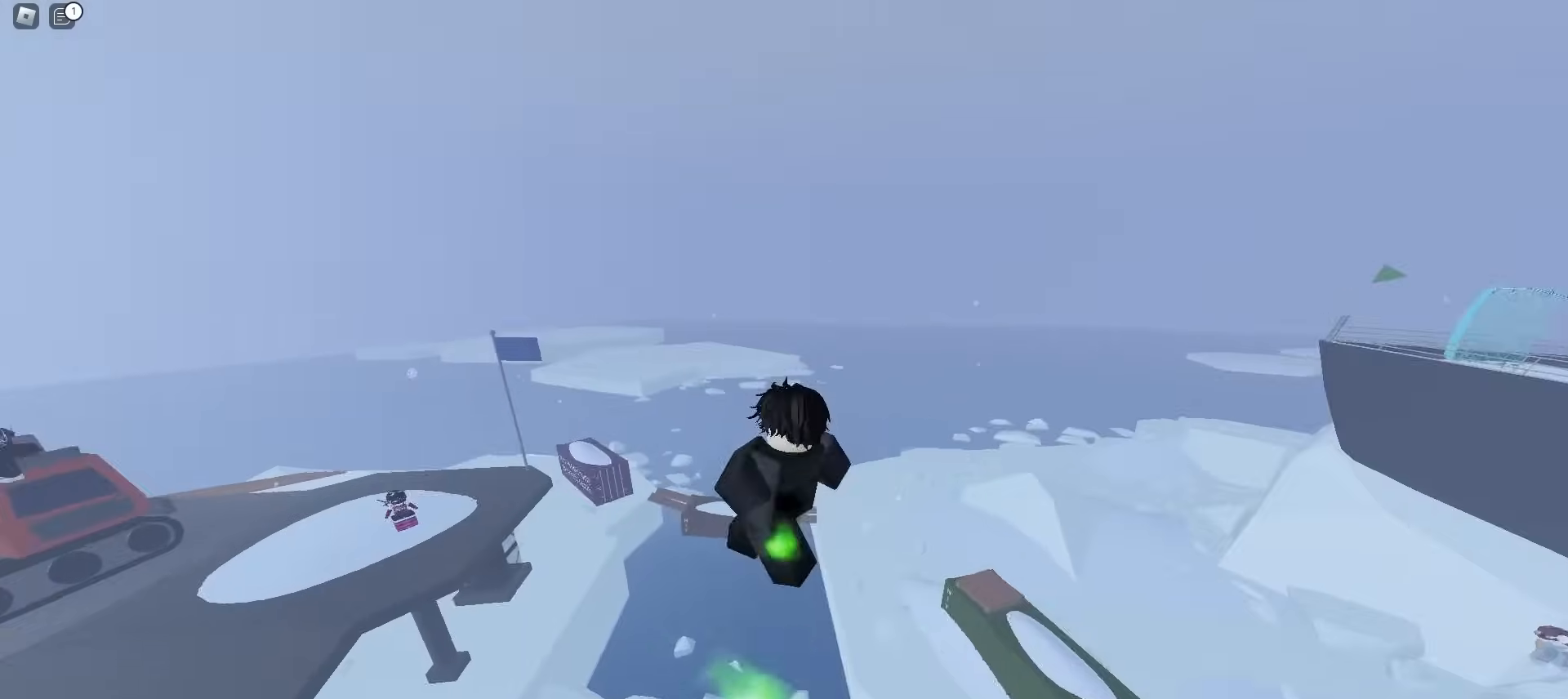
{"keys": ["a", "ctrl"], "mouse": [], "events": []}
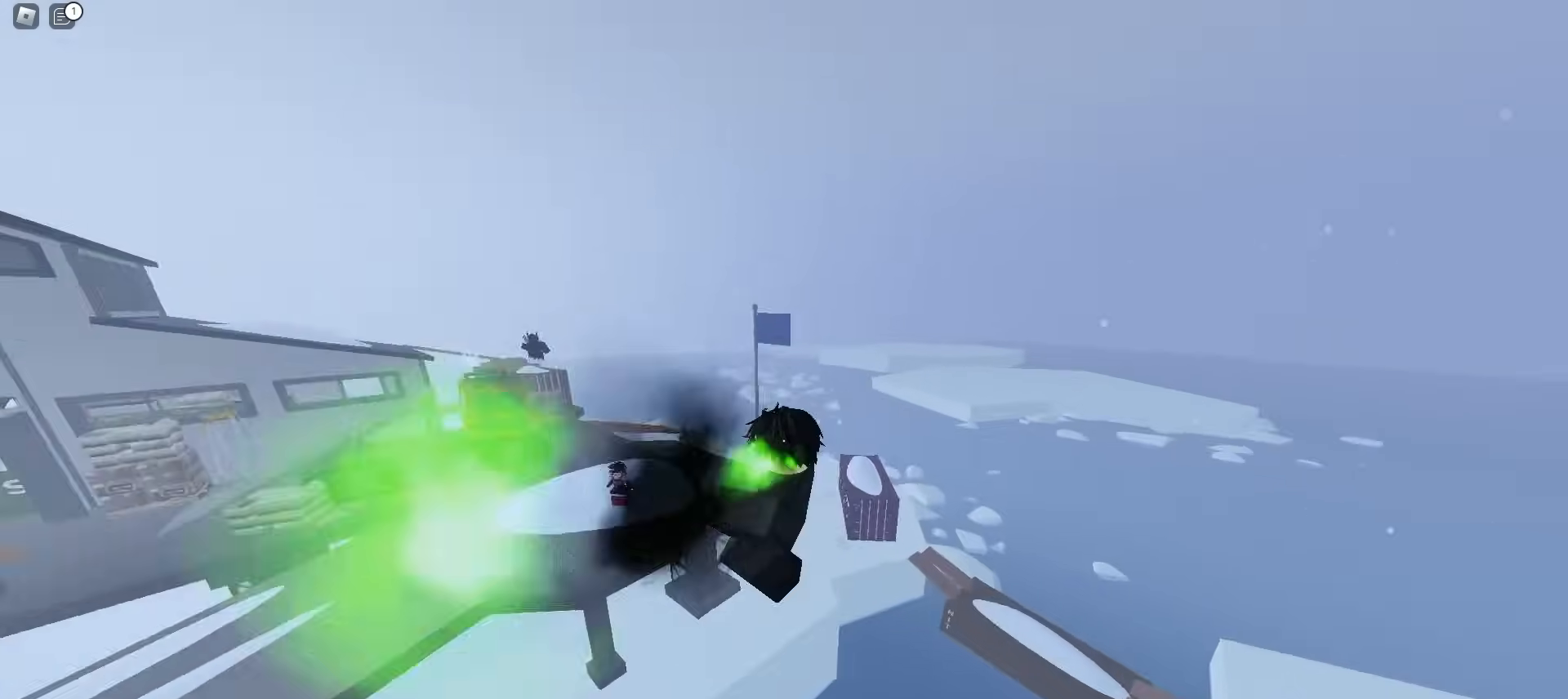
{"keys": ["a", "ctrl"], "mouse": [], "events": []}
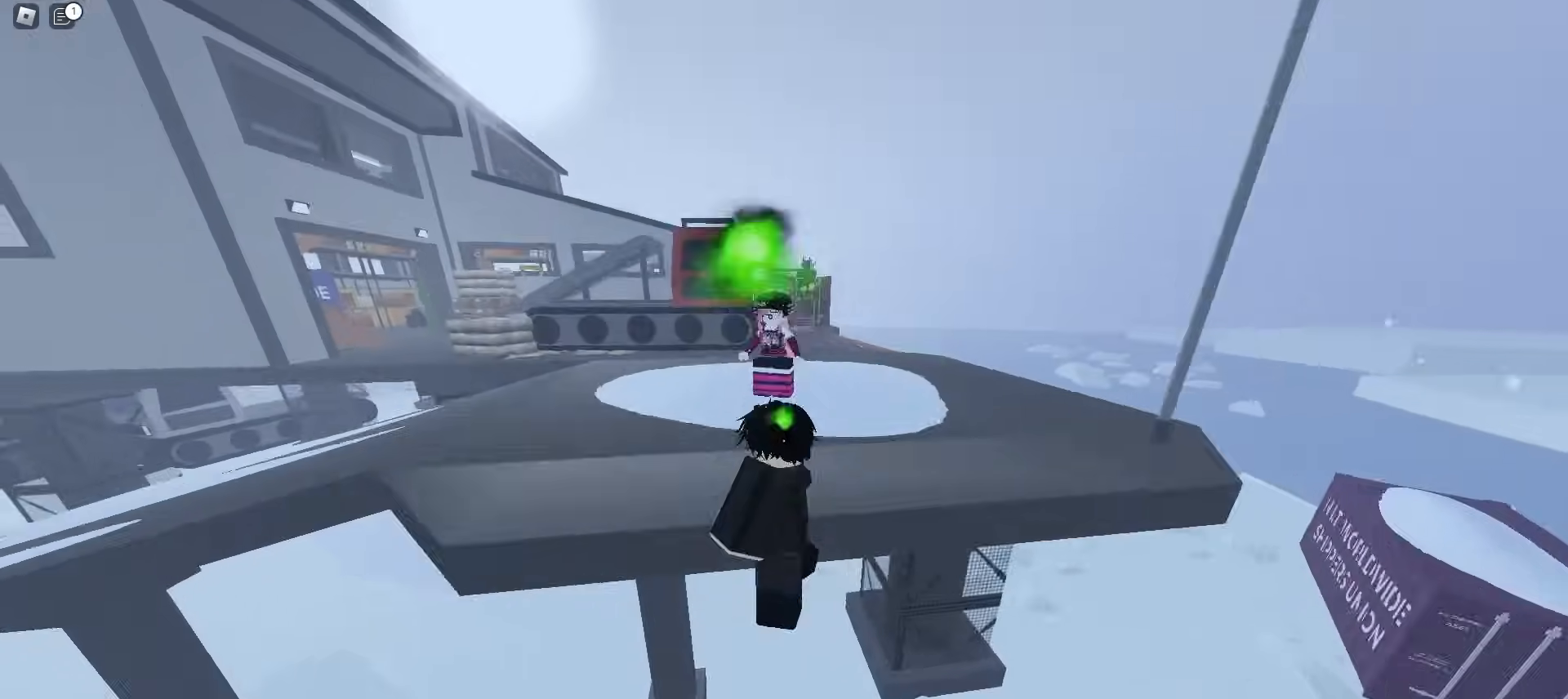
{"keys": ["ctrl", "d"], "mouse": [], "events": [[367, "a", "up"], [367, "d", "down"]]}
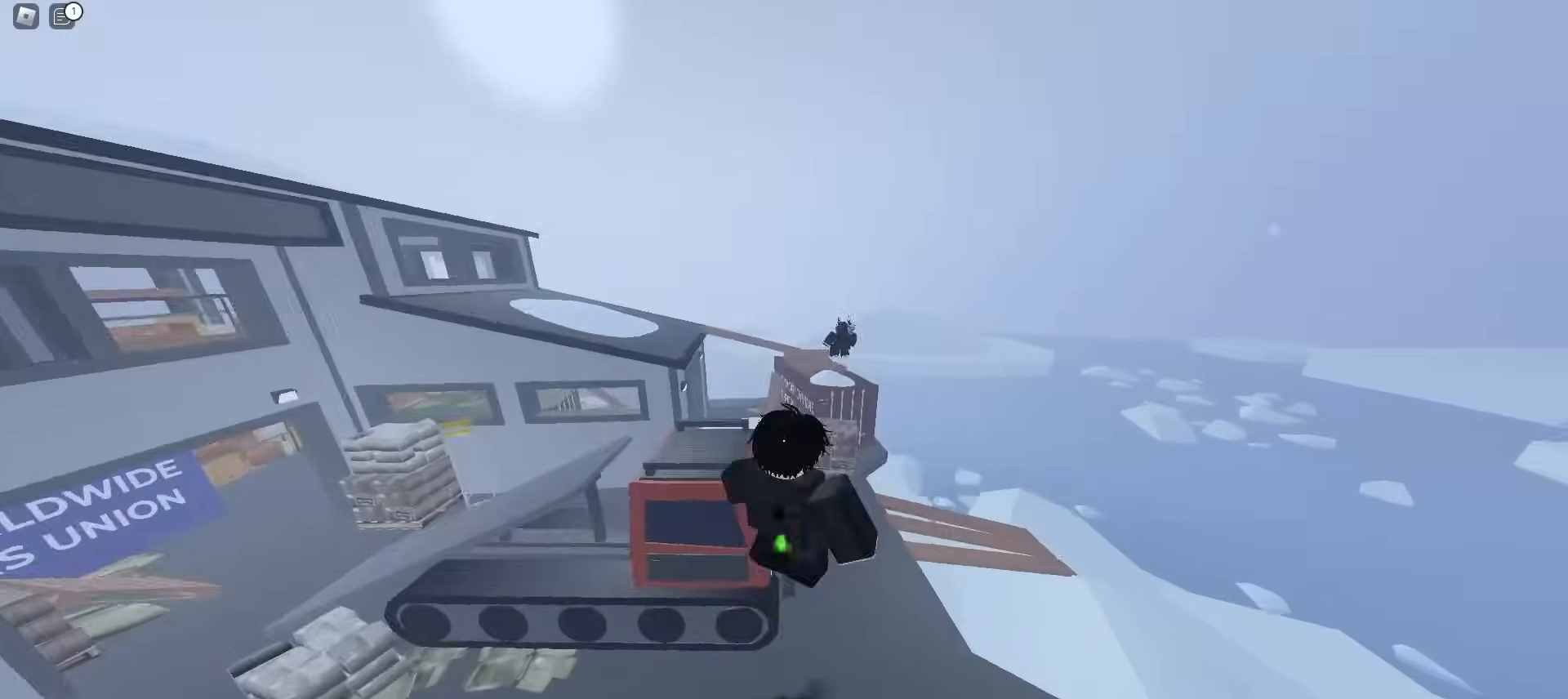
{"keys": ["ctrl", "d"], "mouse": [], "events": []}
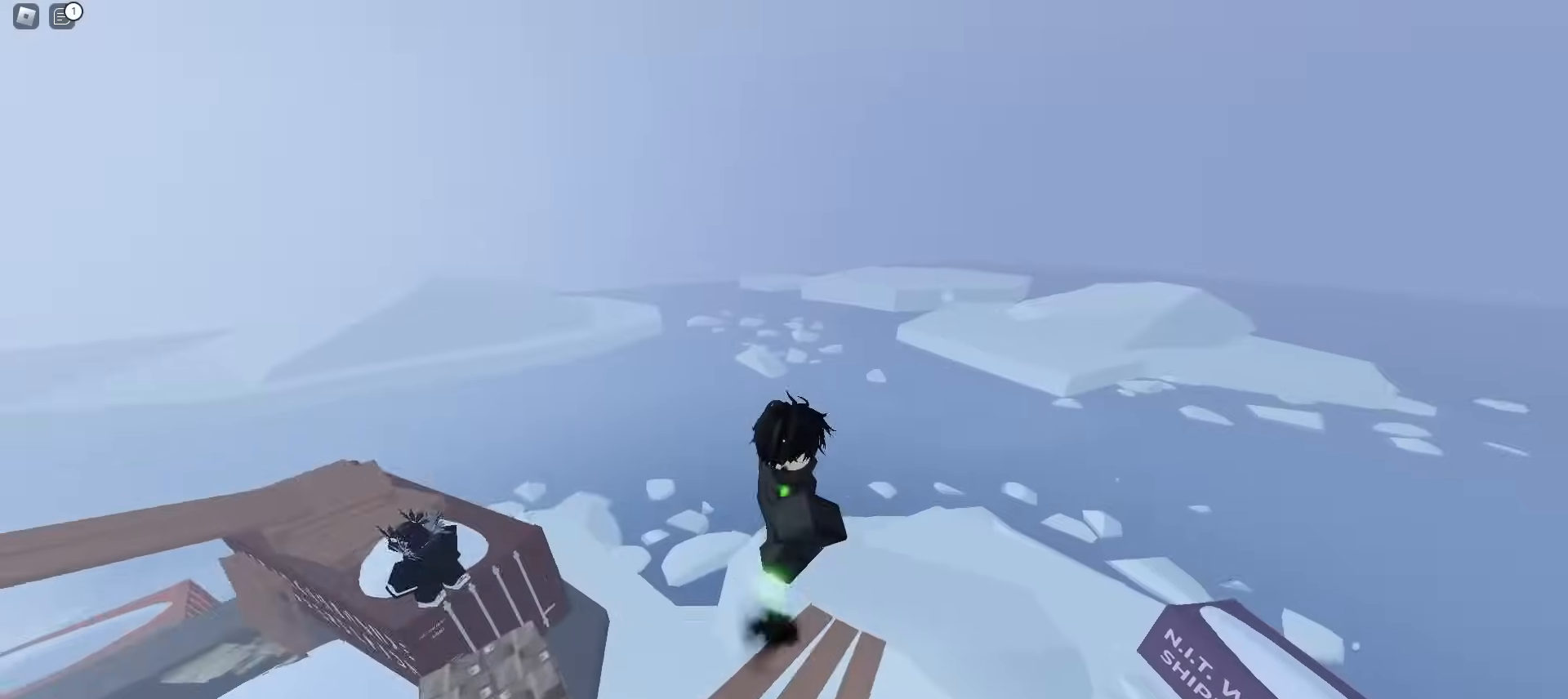
{"keys": ["ctrl", "d"], "mouse": [], "events": []}
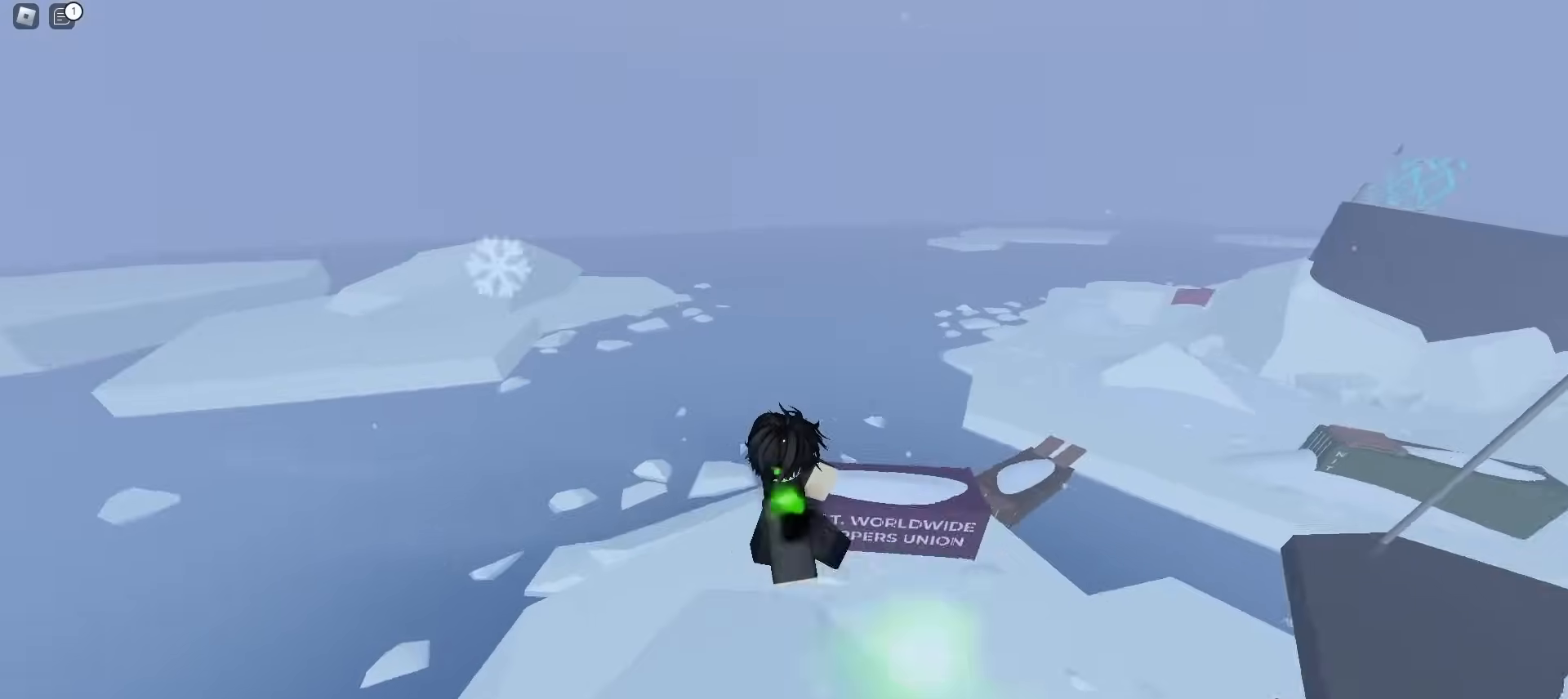
{"keys": ["ctrl", "d"], "mouse": [], "events": []}
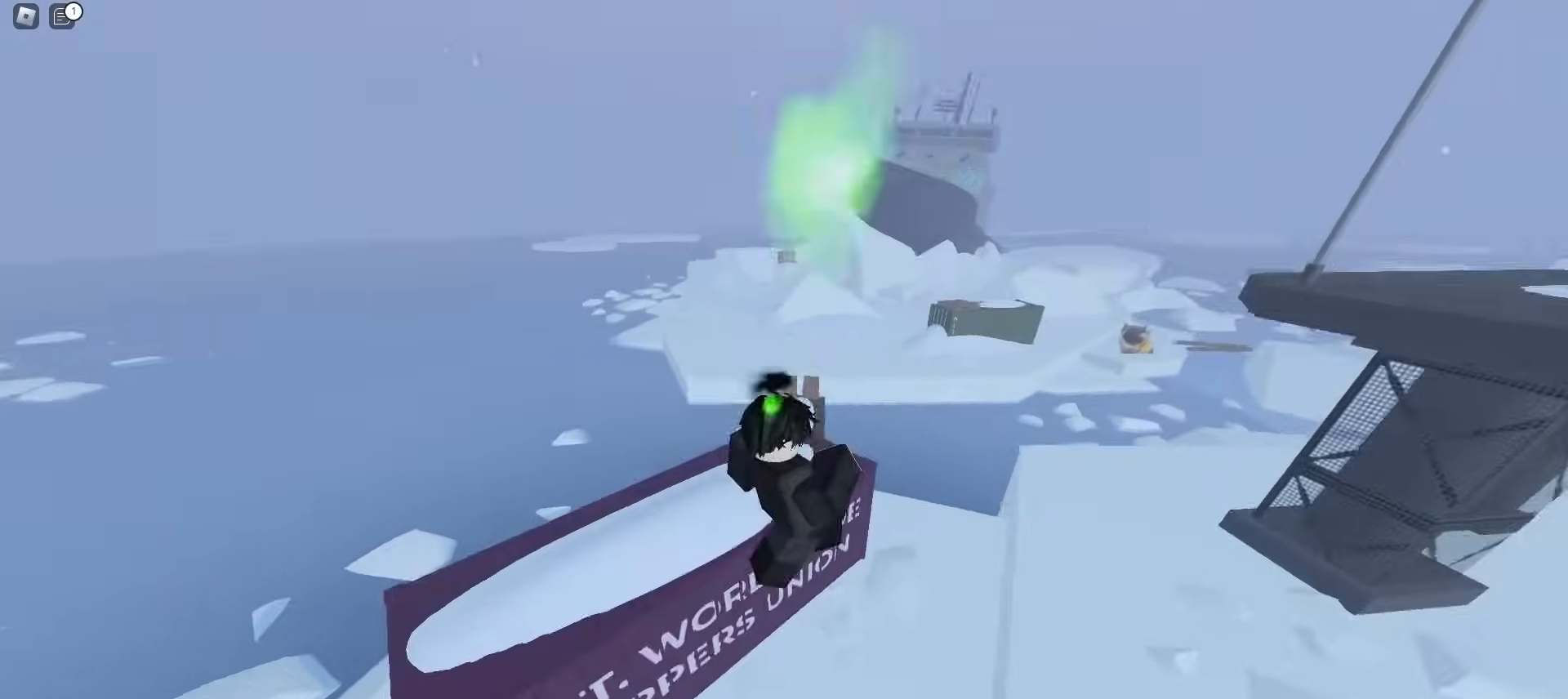
{"keys": ["ctrl", "d"], "mouse": [], "events": []}
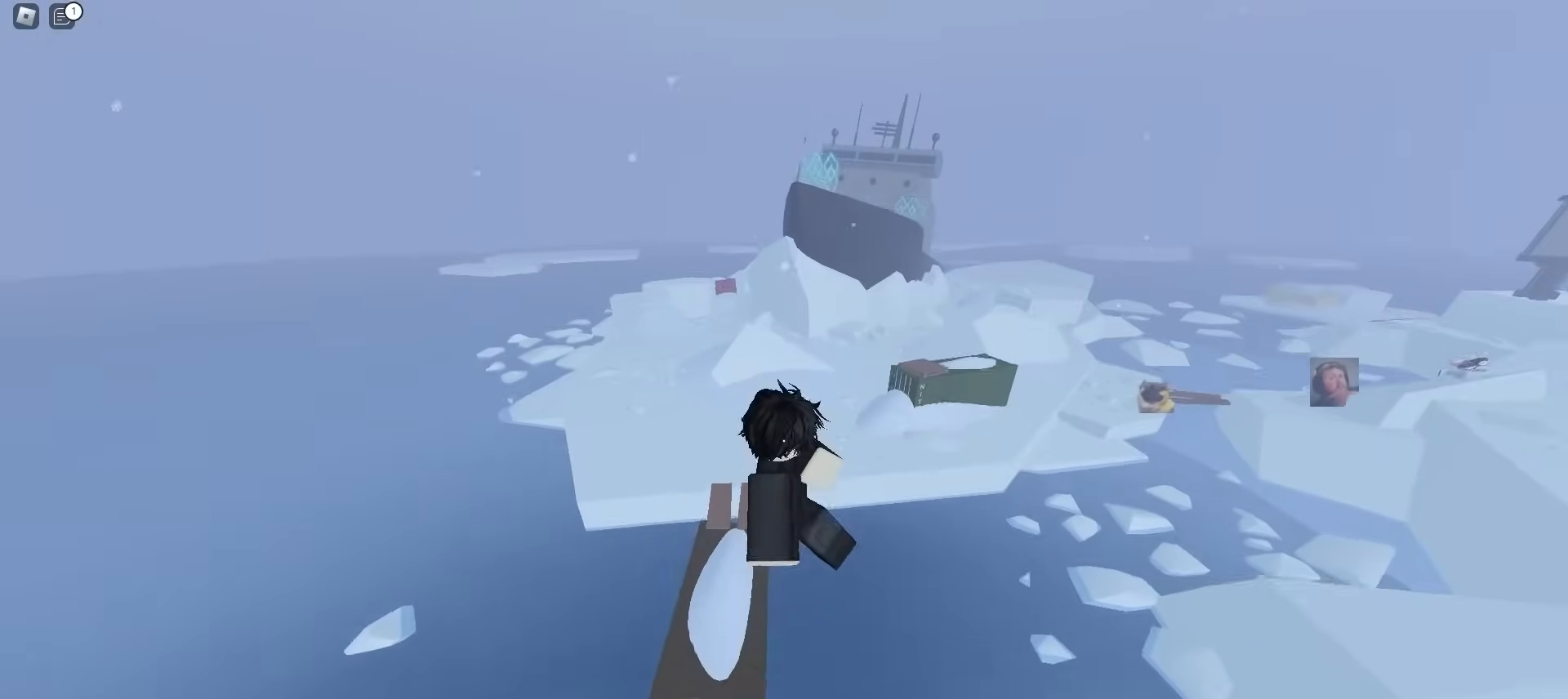
{"keys": ["a", "ctrl"], "mouse": [], "events": [[217, "d", "up"], [233, "a", "down"], [367, "a", "up"], [367, "d", "down"], [450, "a", "down"], [450, "d", "up"]]}
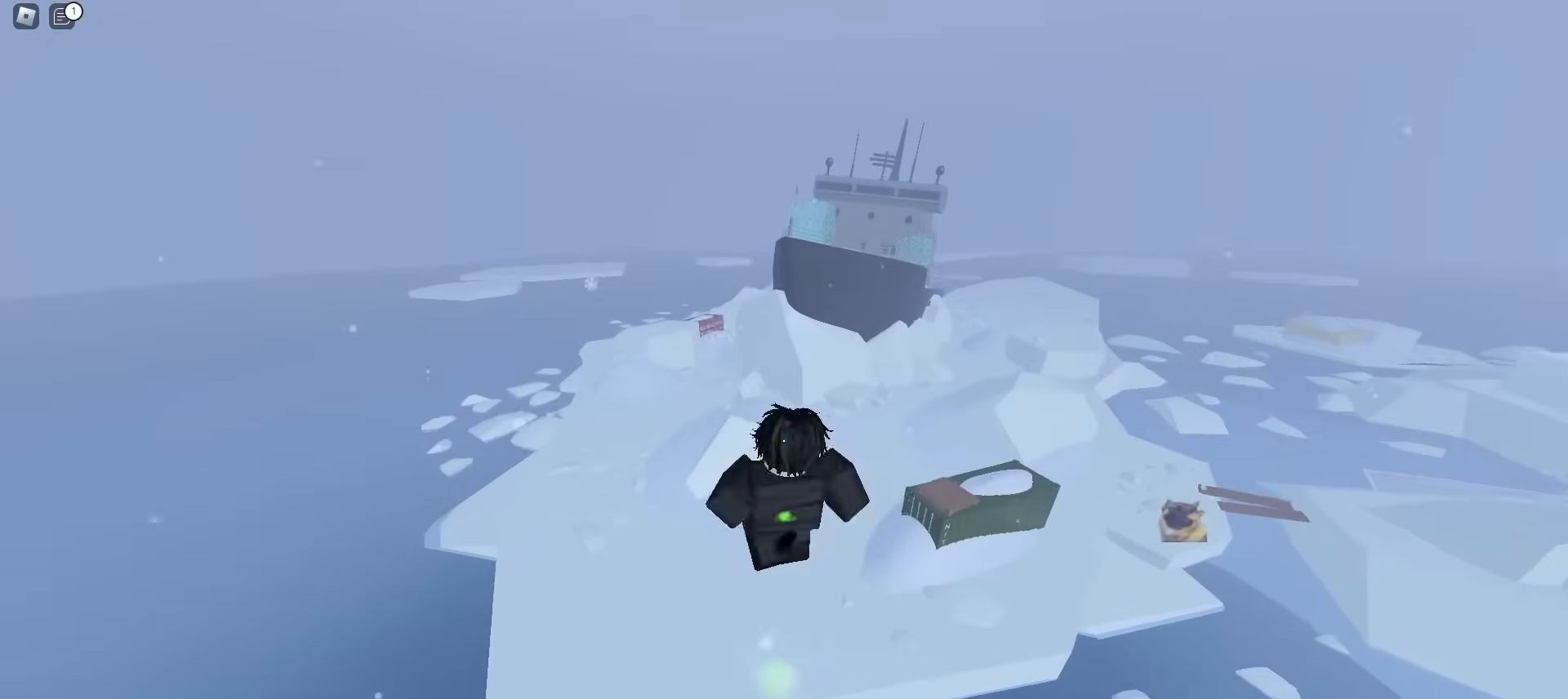
{"keys": ["ctrl"], "mouse": [], "events": [[33, "d", "down"], [67, "a", "up"], [500, "d", "up"]]}
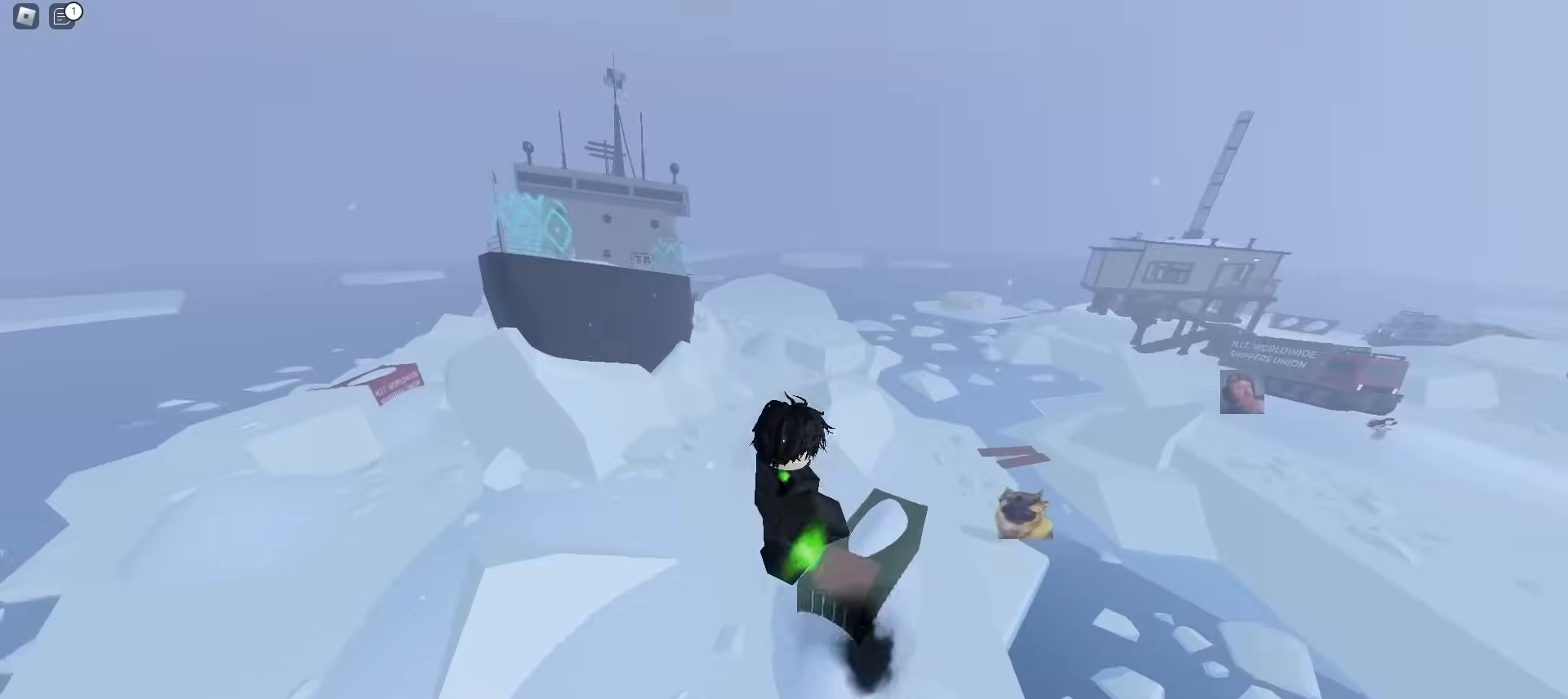
{"keys": ["a", "ctrl"], "mouse": [], "events": [[17, "a", "down"]]}
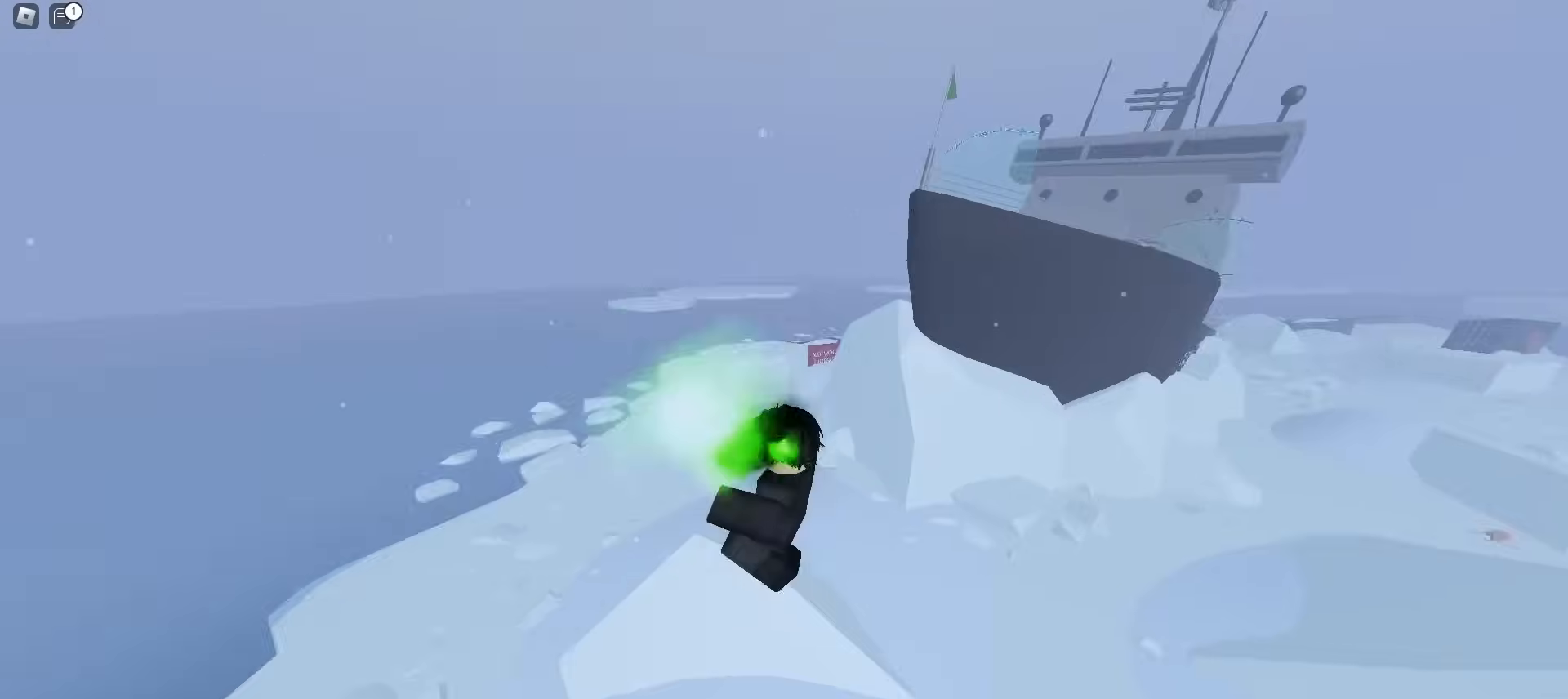
{"keys": ["a", "ctrl"], "mouse": [], "events": []}
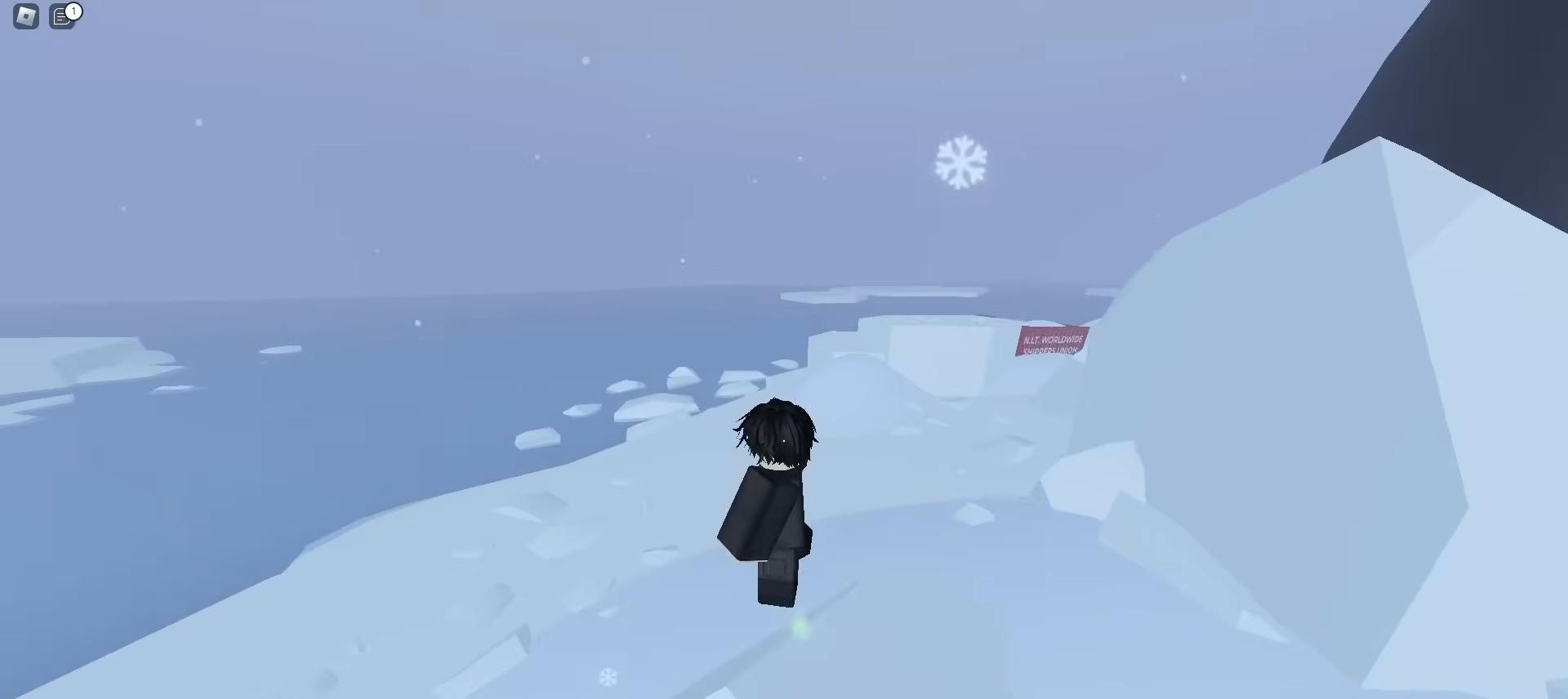
{"keys": ["a", "ctrl"], "mouse": [], "events": []}
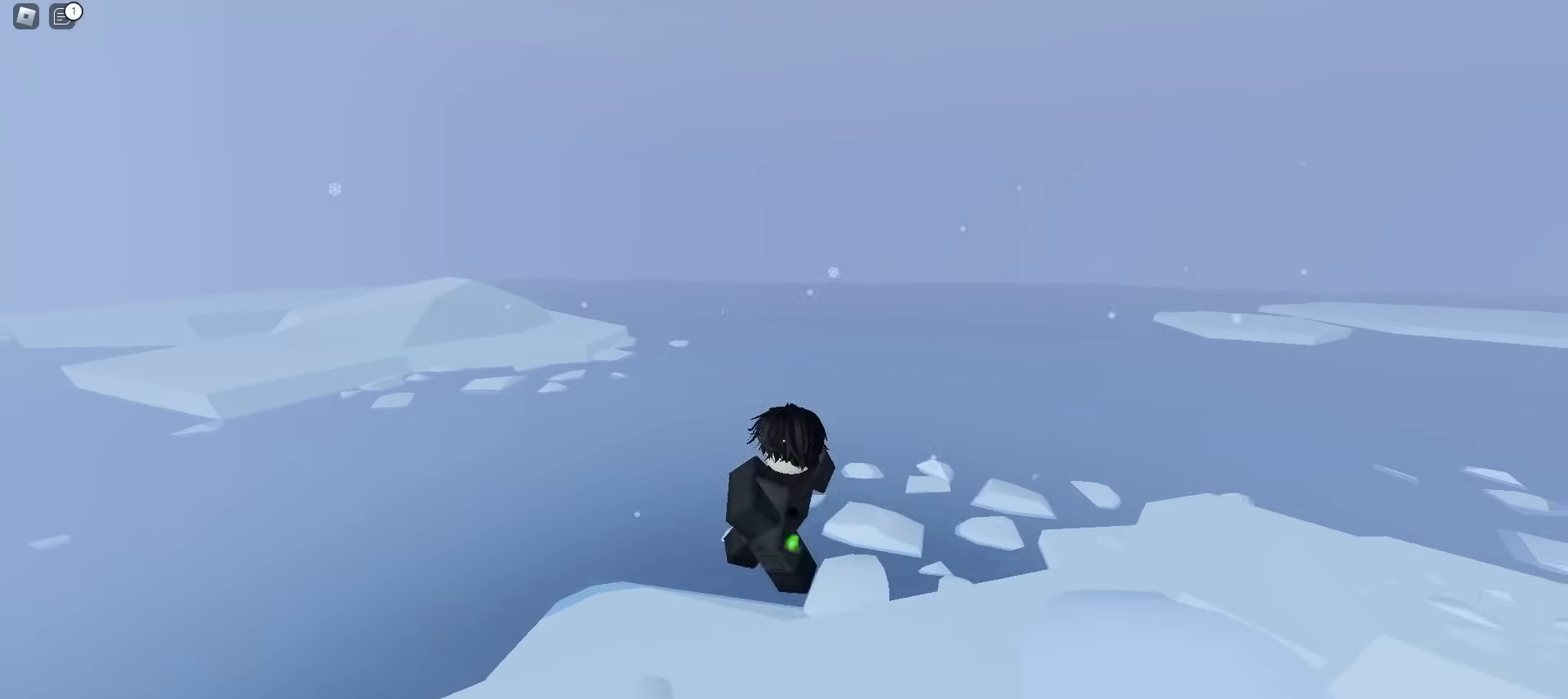
{"keys": ["ctrl", "d"], "mouse": [], "events": [[317, "a", "up"], [333, "d", "down"]]}
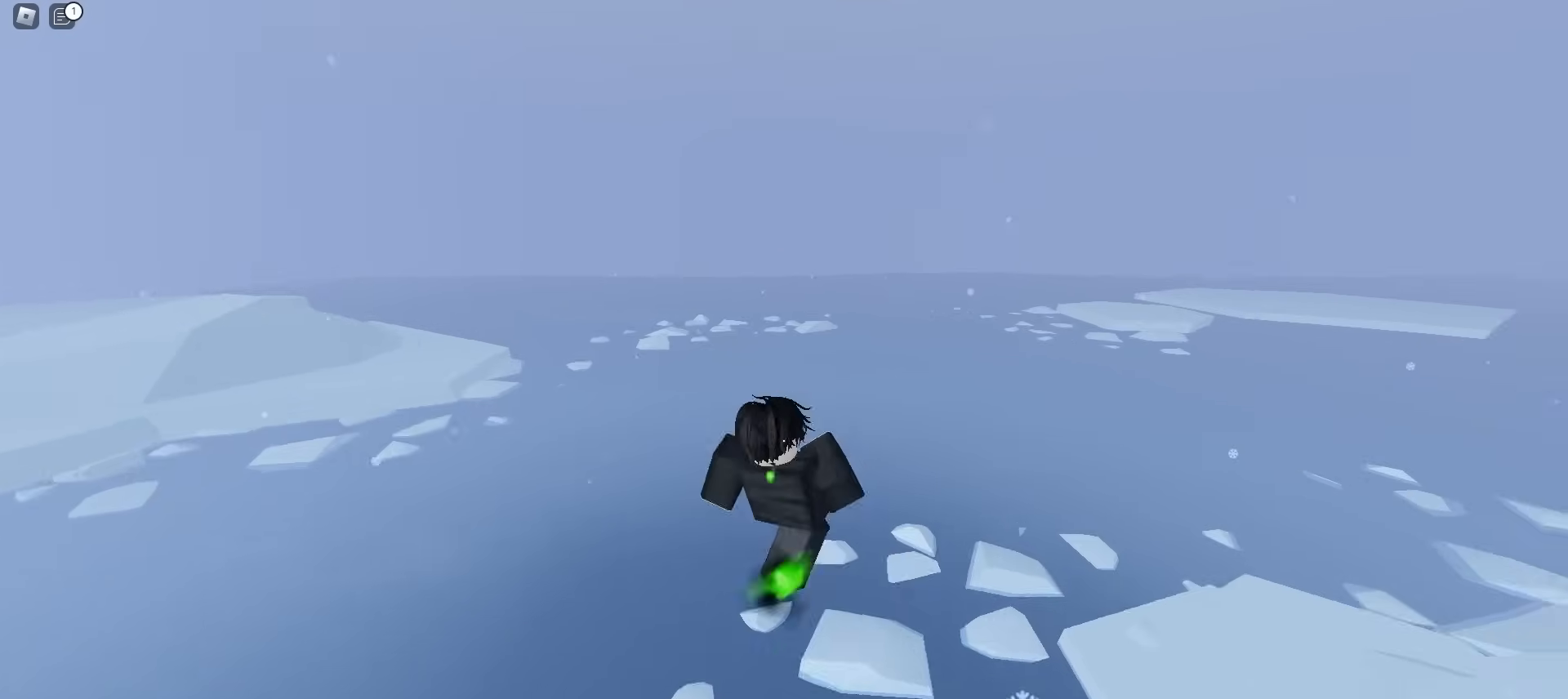
{"keys": ["ctrl", "d"], "mouse": [], "events": []}
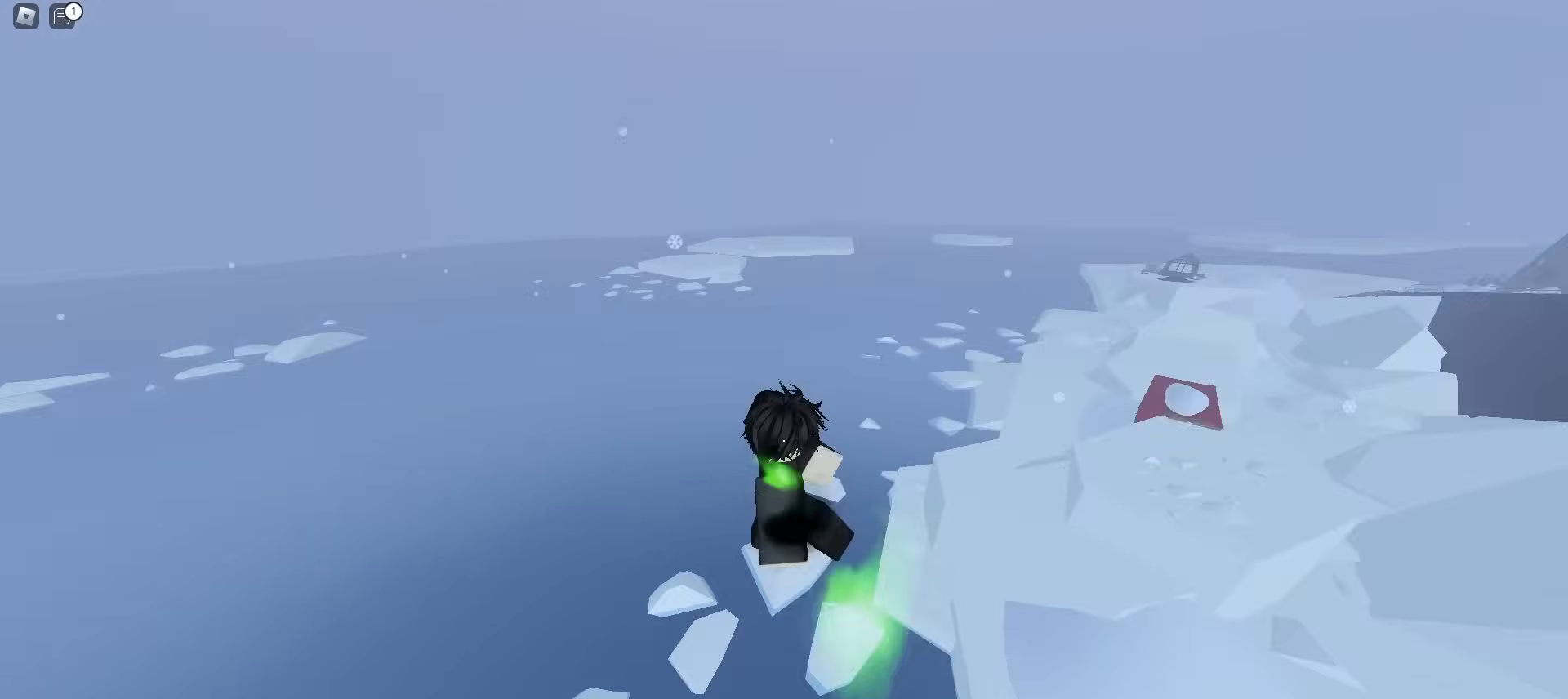
{"keys": ["ctrl", "d"], "mouse": [], "events": []}
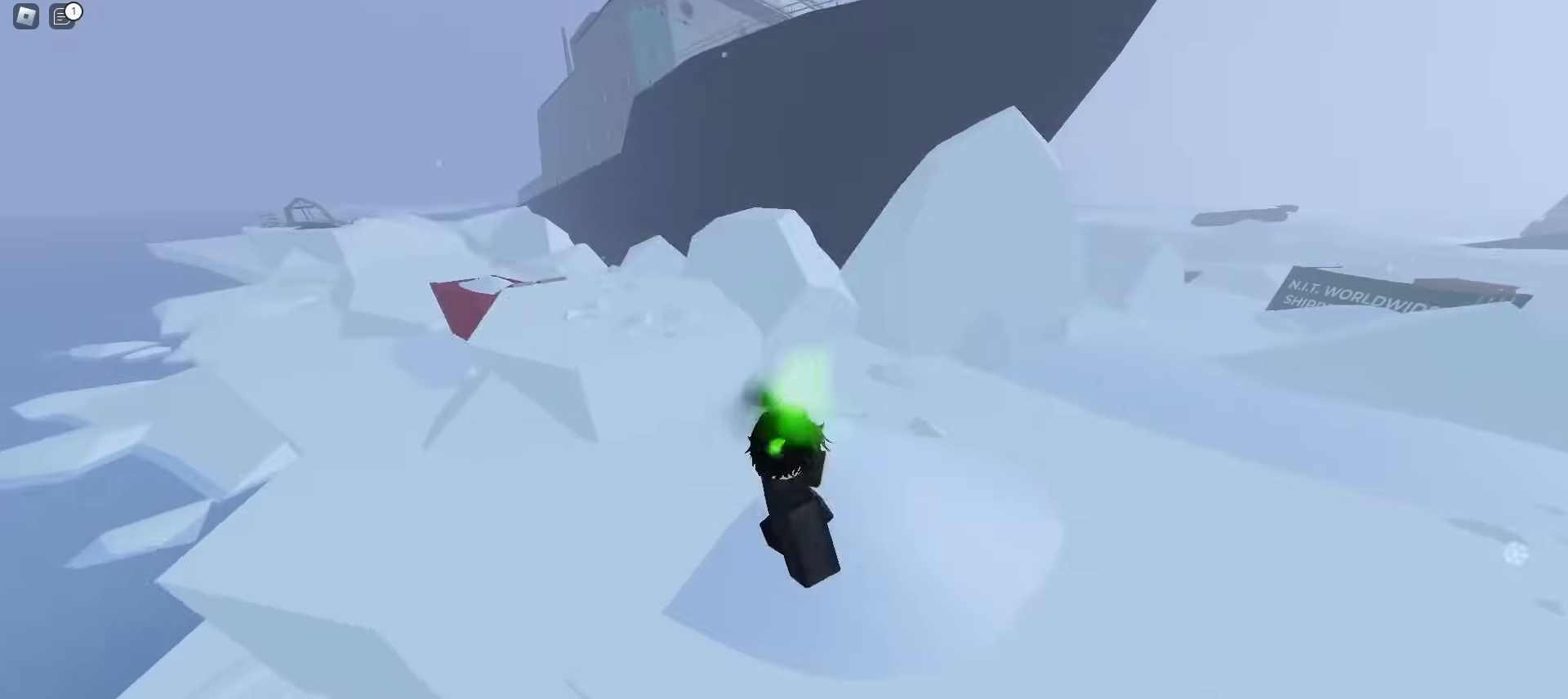
{"keys": ["a", "ctrl"], "mouse": [], "events": [[367, "d", "up"], [383, "a", "down"]]}
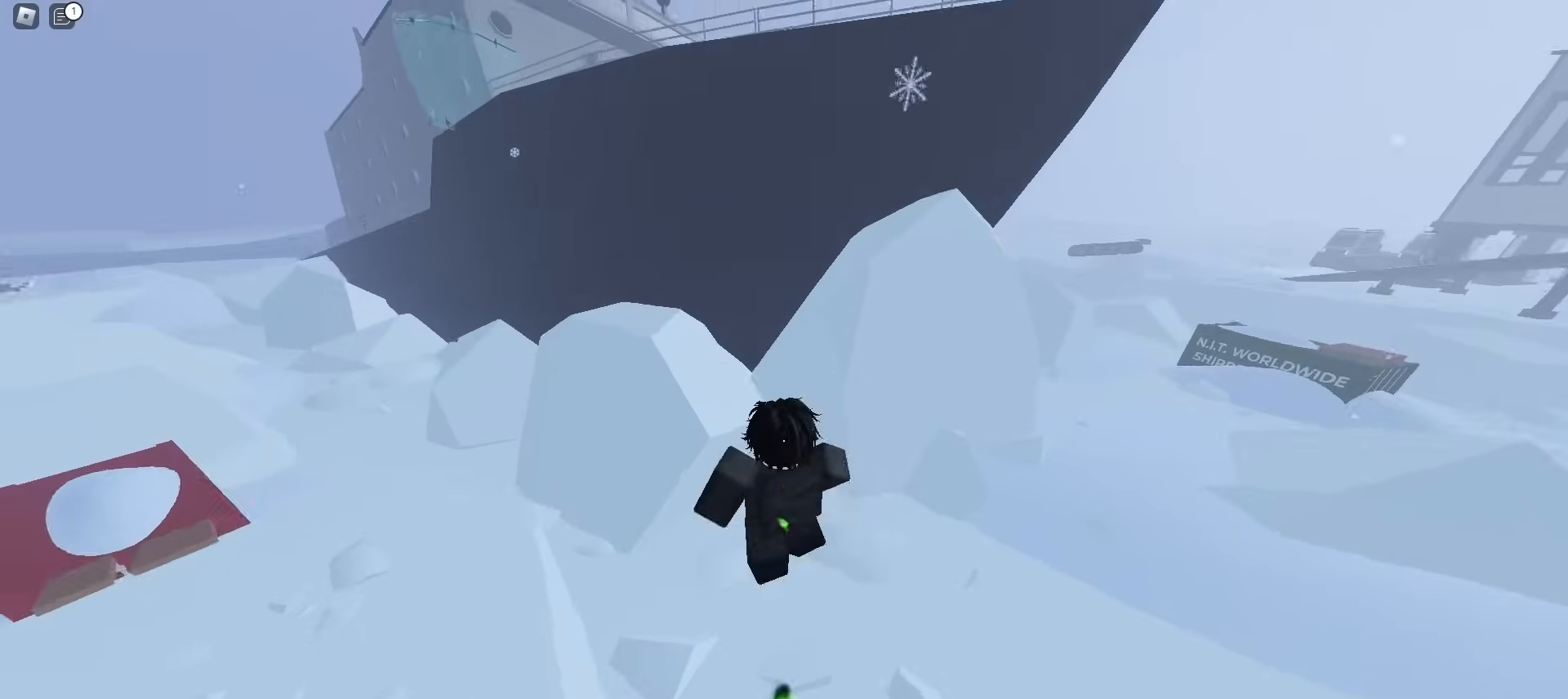
{"keys": ["a", "ctrl"], "mouse": [], "events": []}
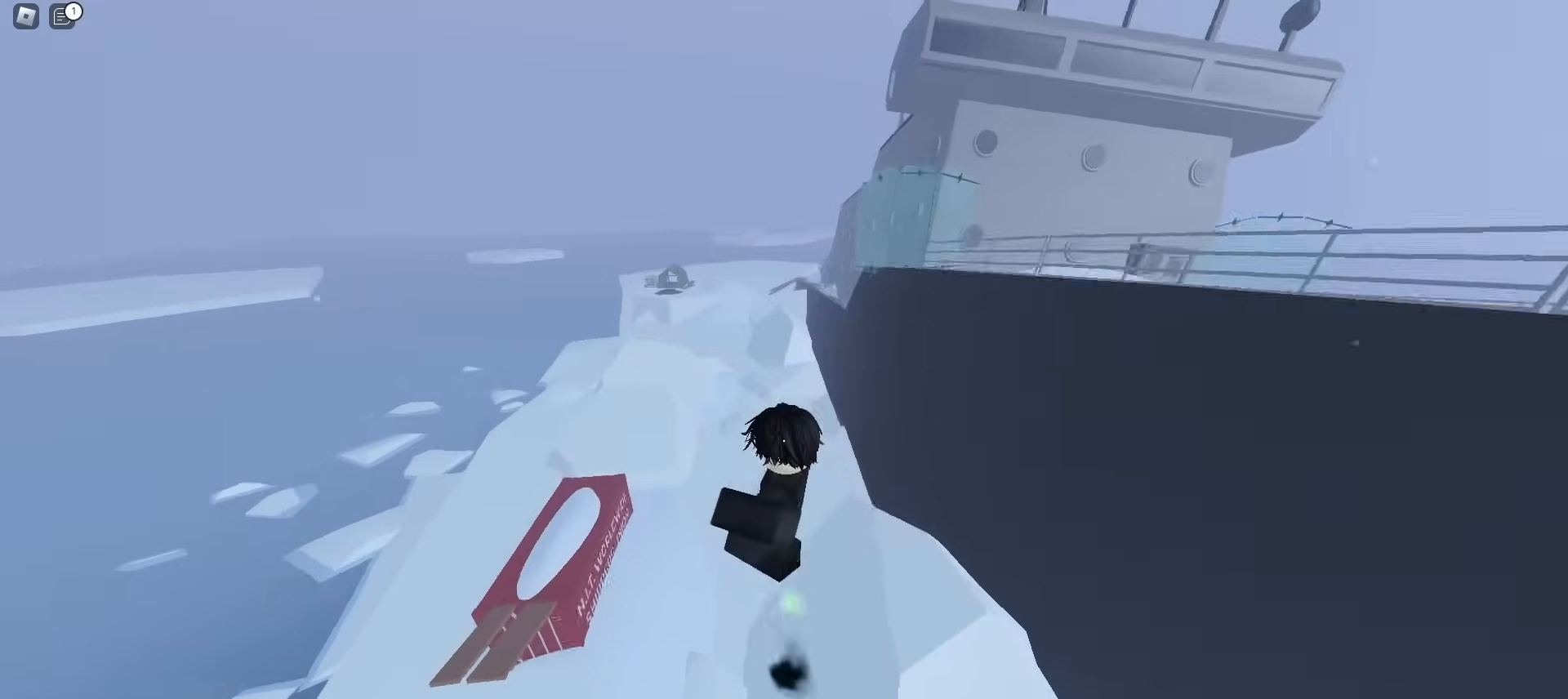
{"keys": ["a", "ctrl"], "mouse": [], "events": []}
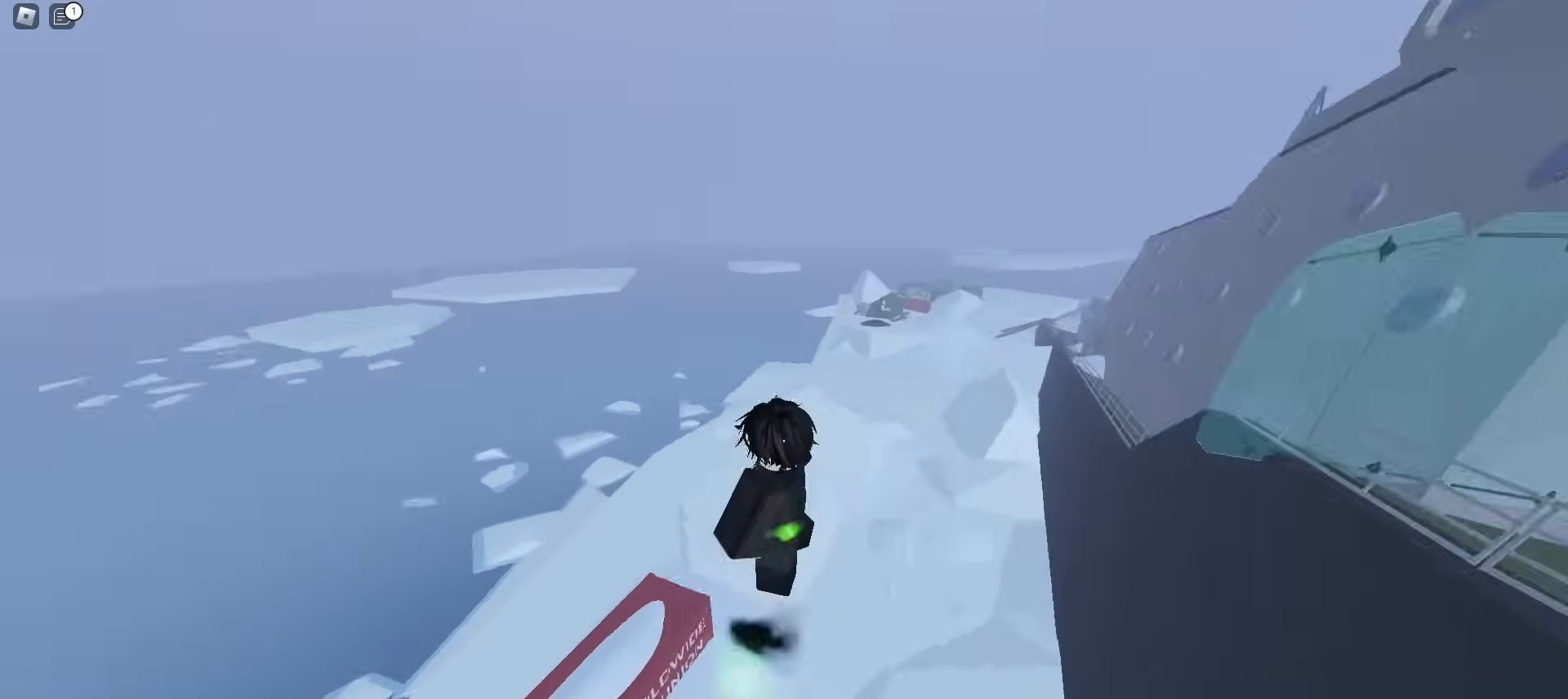
{"keys": ["ctrl", "d"], "mouse": [], "events": [[250, "a", "up"], [250, "d", "down"]]}
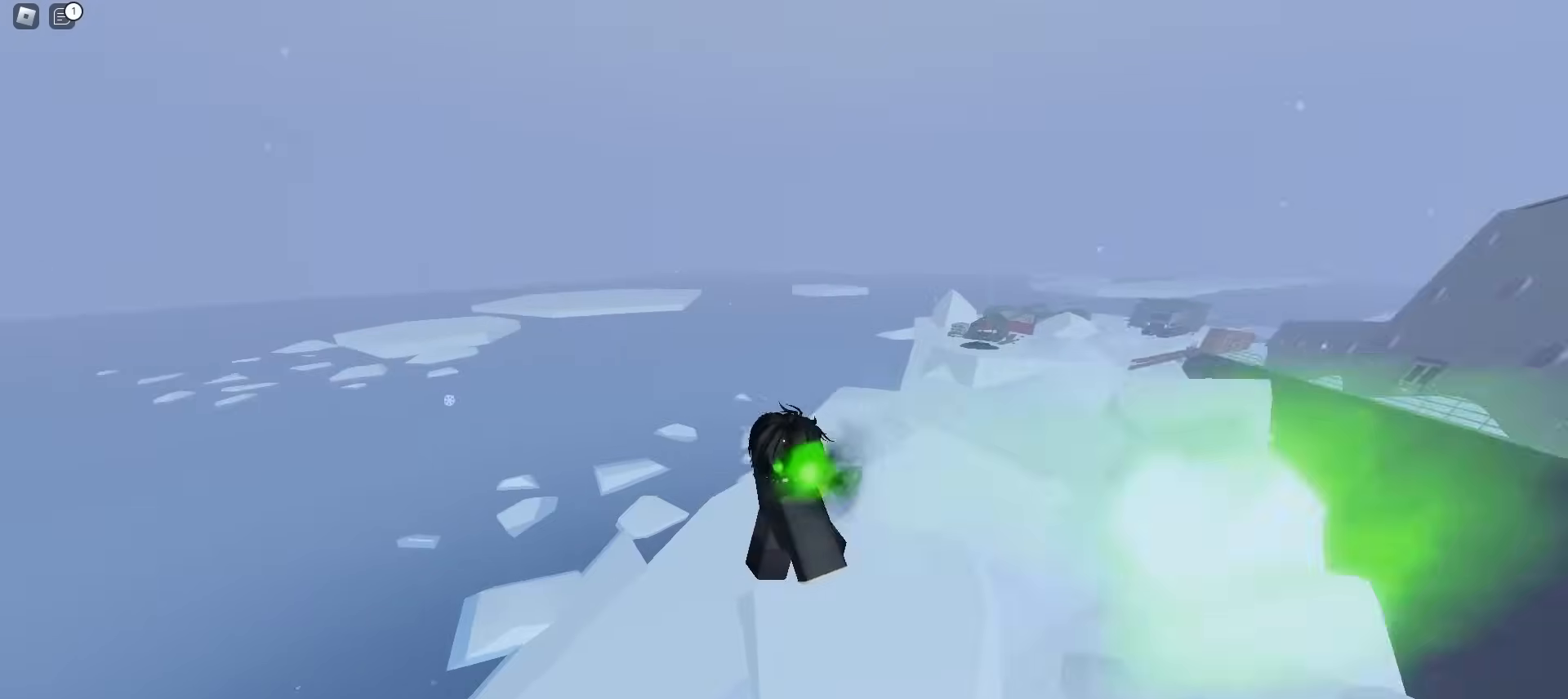
{"keys": ["ctrl", "d"], "mouse": [], "events": []}
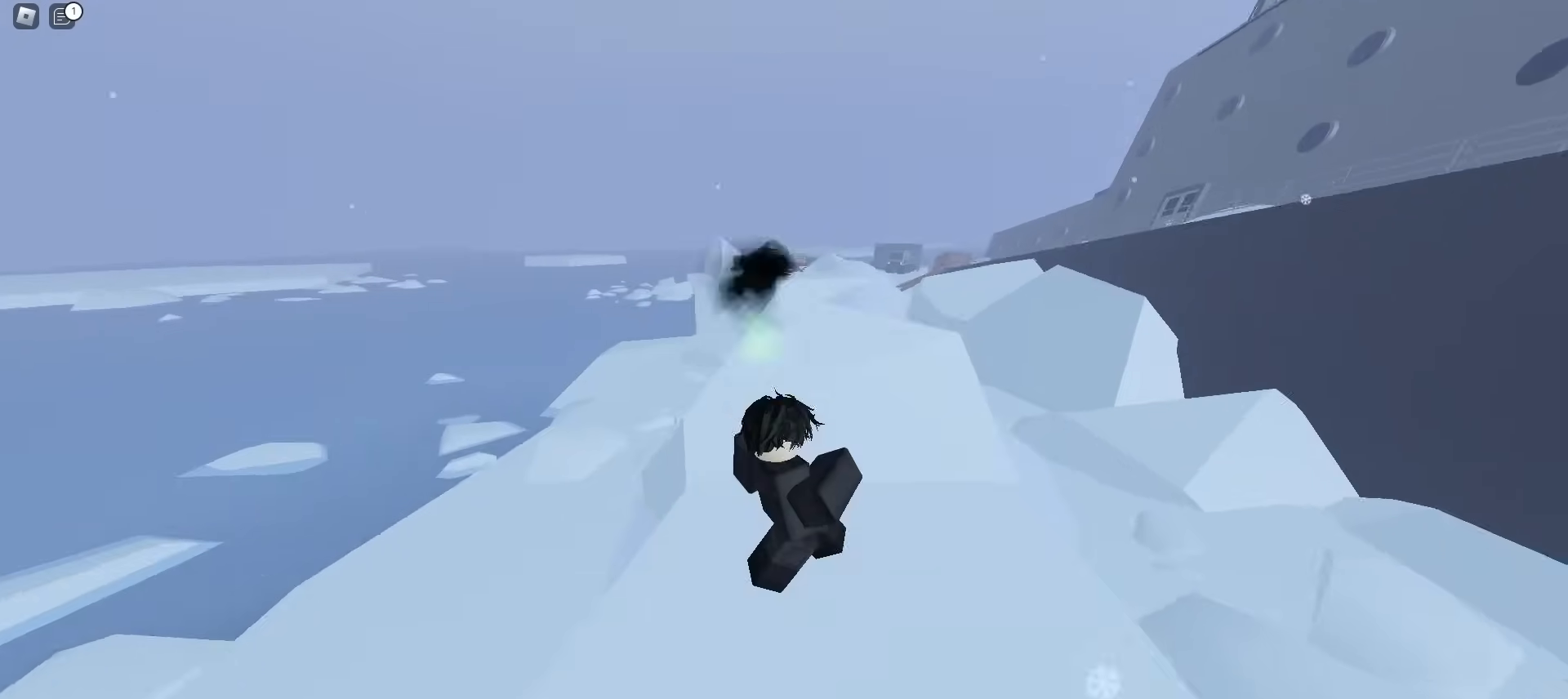
{"keys": ["ctrl", "d"], "mouse": [], "events": []}